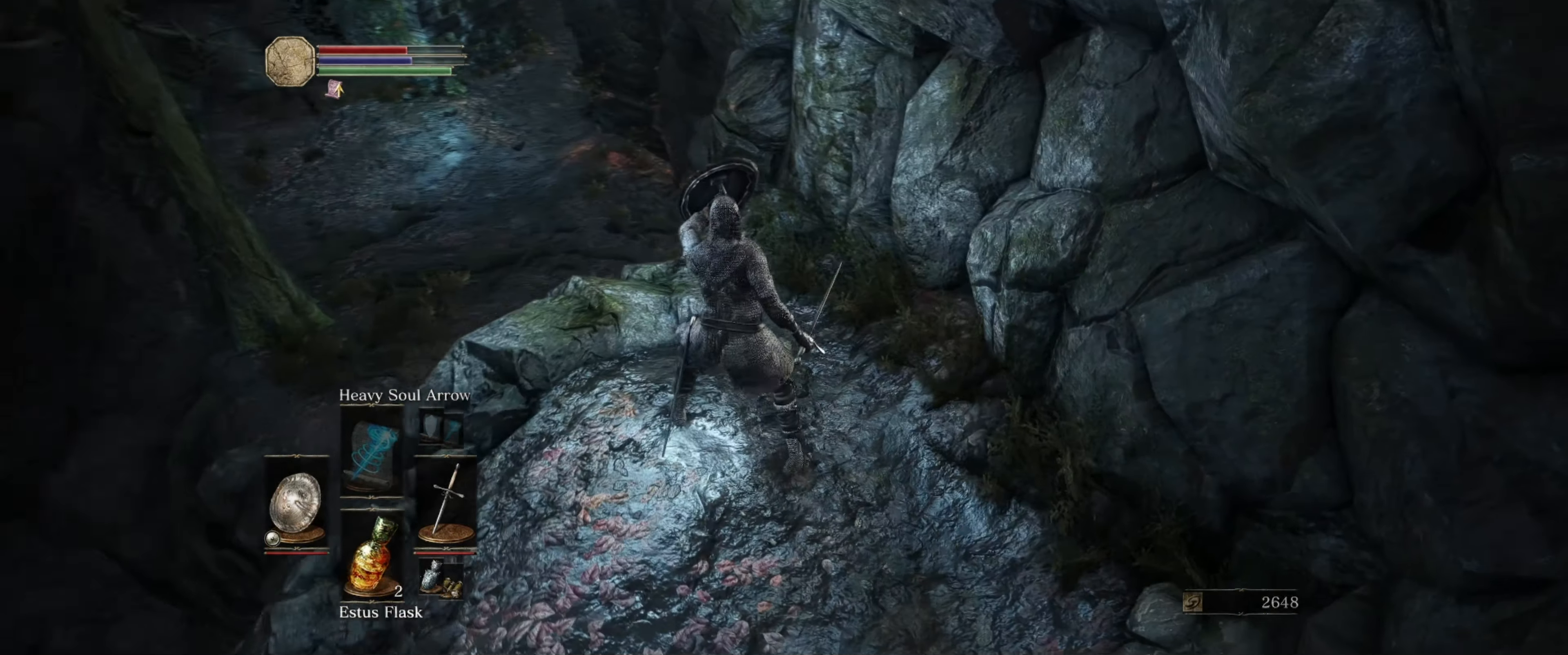
Gameplay with a controller (Xbox layout); each line is a JSON object with the inputs held at the frame after it. "events" lists button and stick changes between this image and that frame as [ms after this image, input, new state], when the widget could be followed in between. Not read: L3 R3.
{"buttons": ["L1"], "left_stick": "center", "right_stick": "up", "events": [[267, "right_stick", "center"], [400, "right_stick", "up"]]}
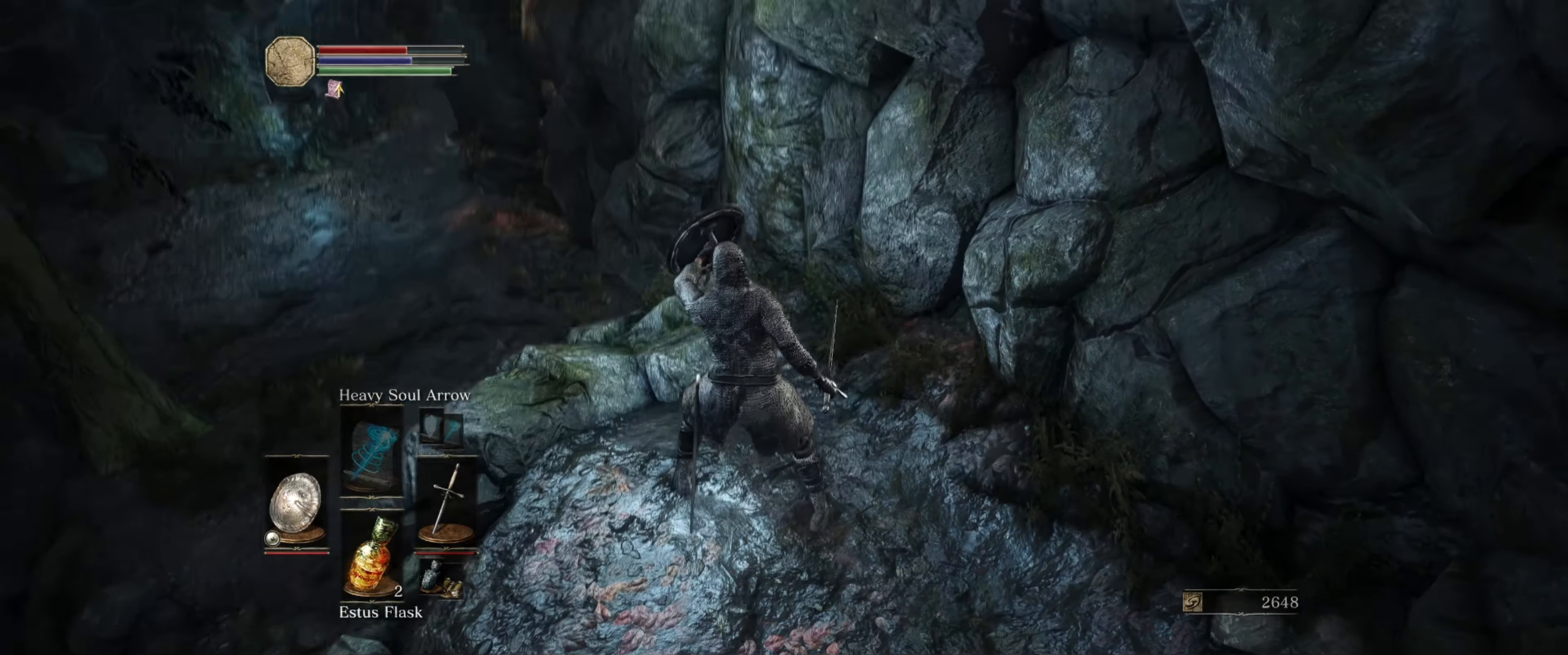
{"buttons": ["L1"], "left_stick": "center", "right_stick": "center", "events": [[283, "right_stick", "center"]]}
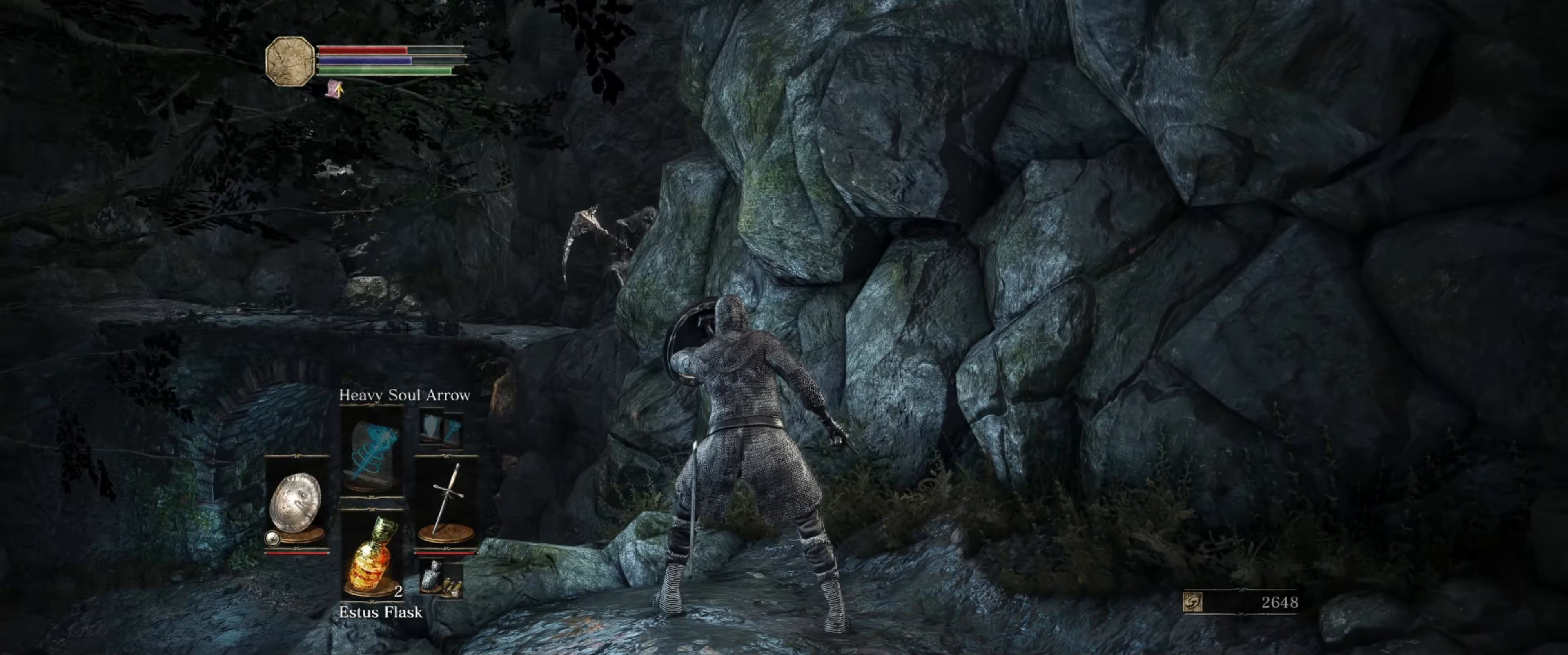
{"buttons": ["L1"], "left_stick": "center", "right_stick": "right", "events": [[250, "left_stick", "up-left"], [416, "left_stick", "center"], [483, "right_stick", "right"]]}
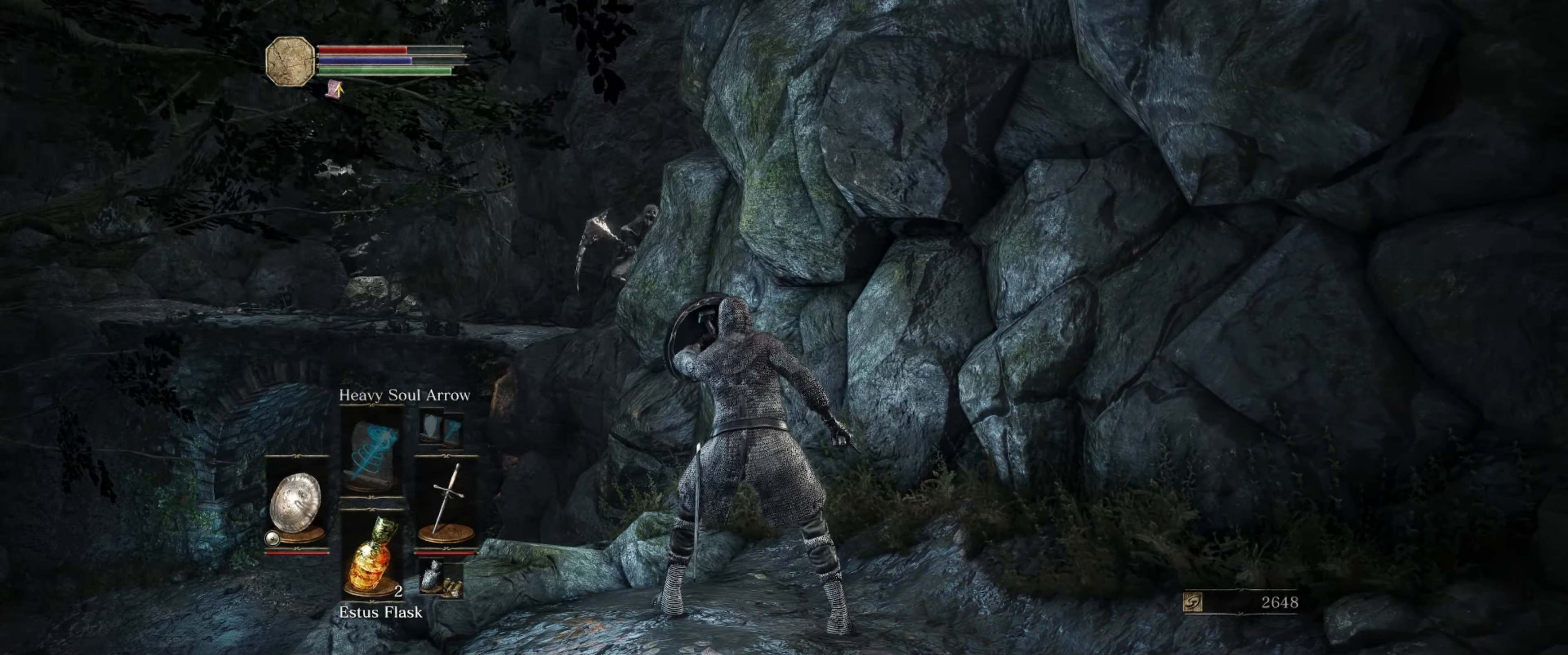
{"buttons": ["L1"], "left_stick": "center", "right_stick": "center", "events": [[383, "right_stick", "center"]]}
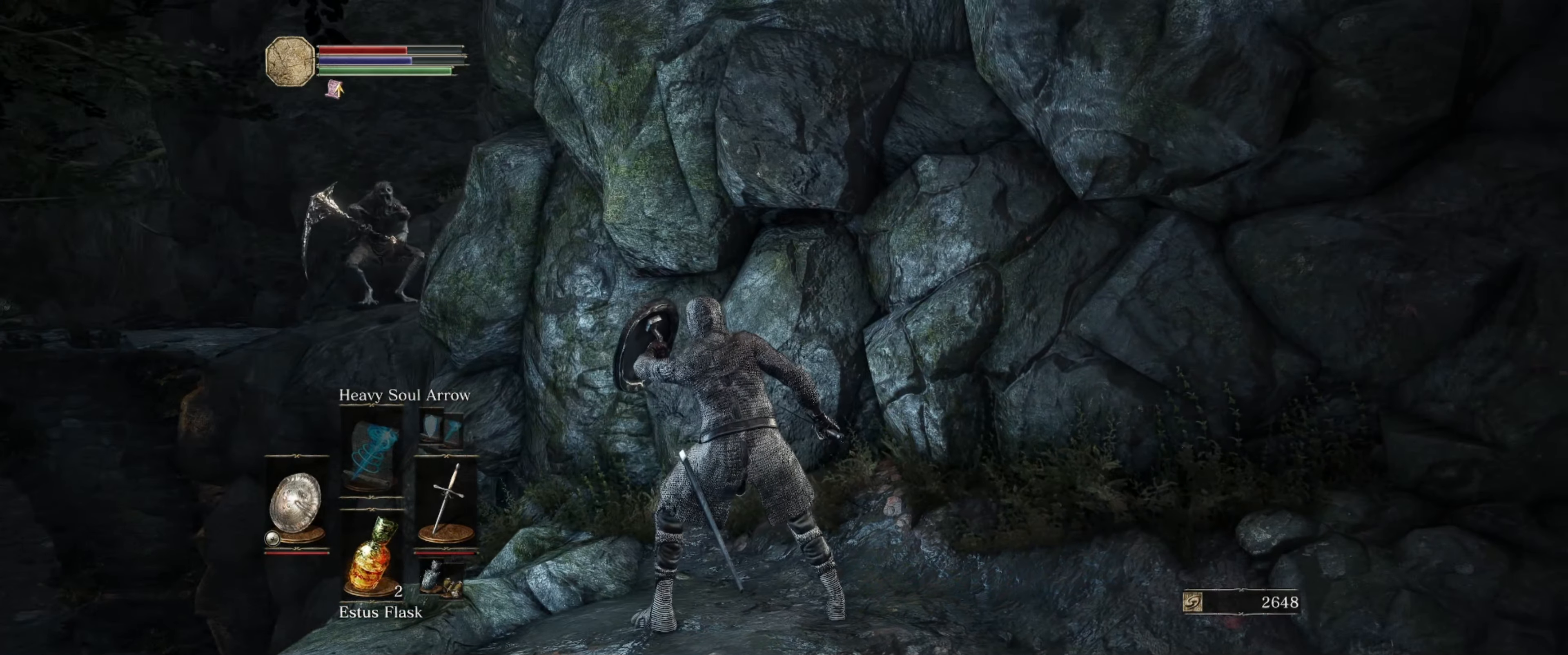
{"buttons": ["L1"], "left_stick": "center", "right_stick": "up-right", "events": [[383, "right_stick", "up-right"]]}
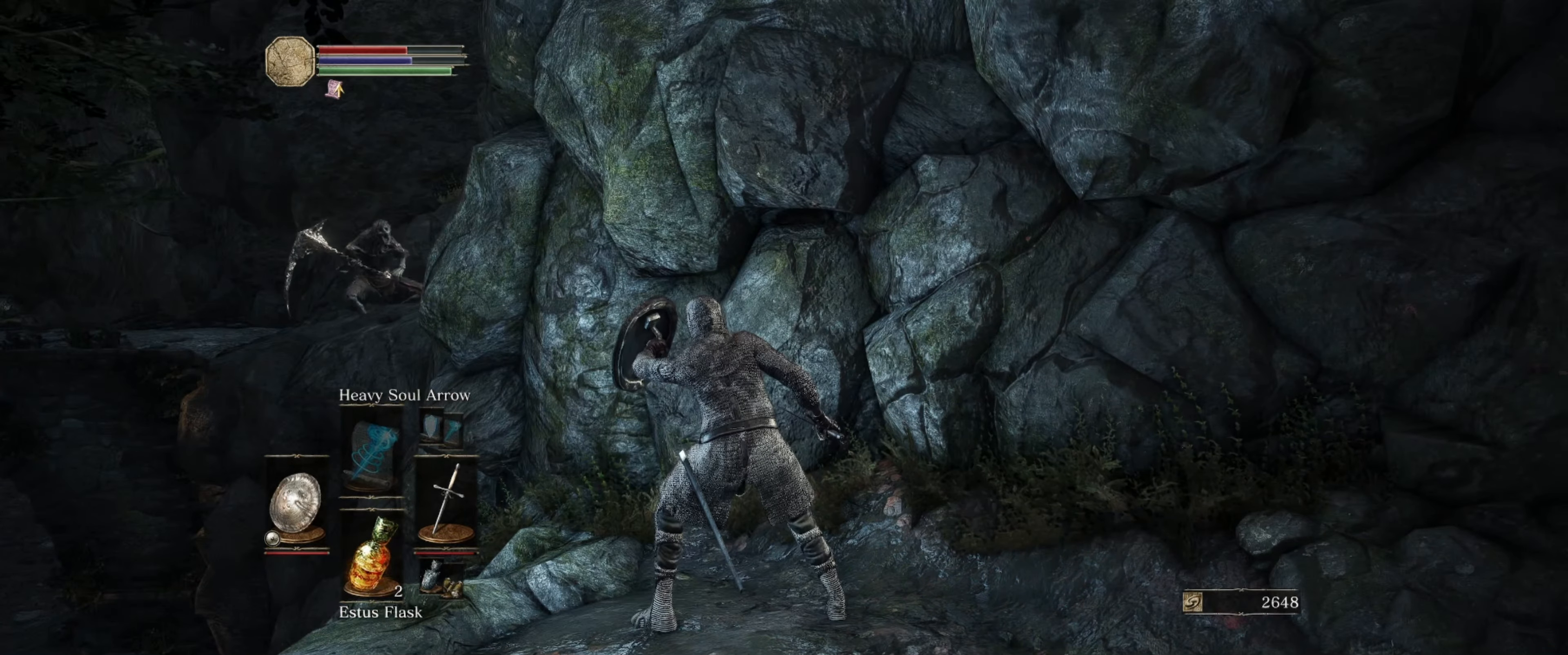
{"buttons": ["L1"], "left_stick": "center", "right_stick": "up-right", "events": []}
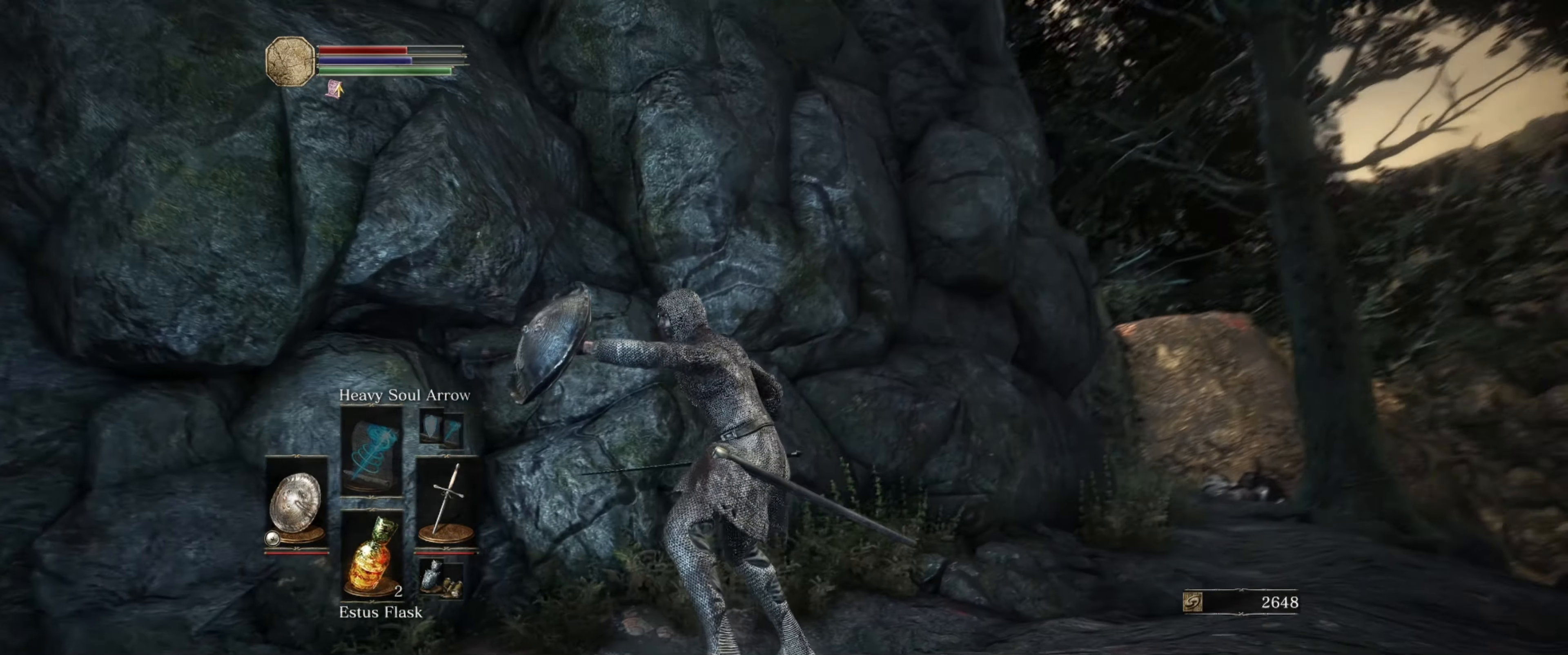
{"buttons": ["L1"], "left_stick": "center", "right_stick": "up-left", "events": [[133, "right_stick", "center"], [333, "right_stick", "up-left"]]}
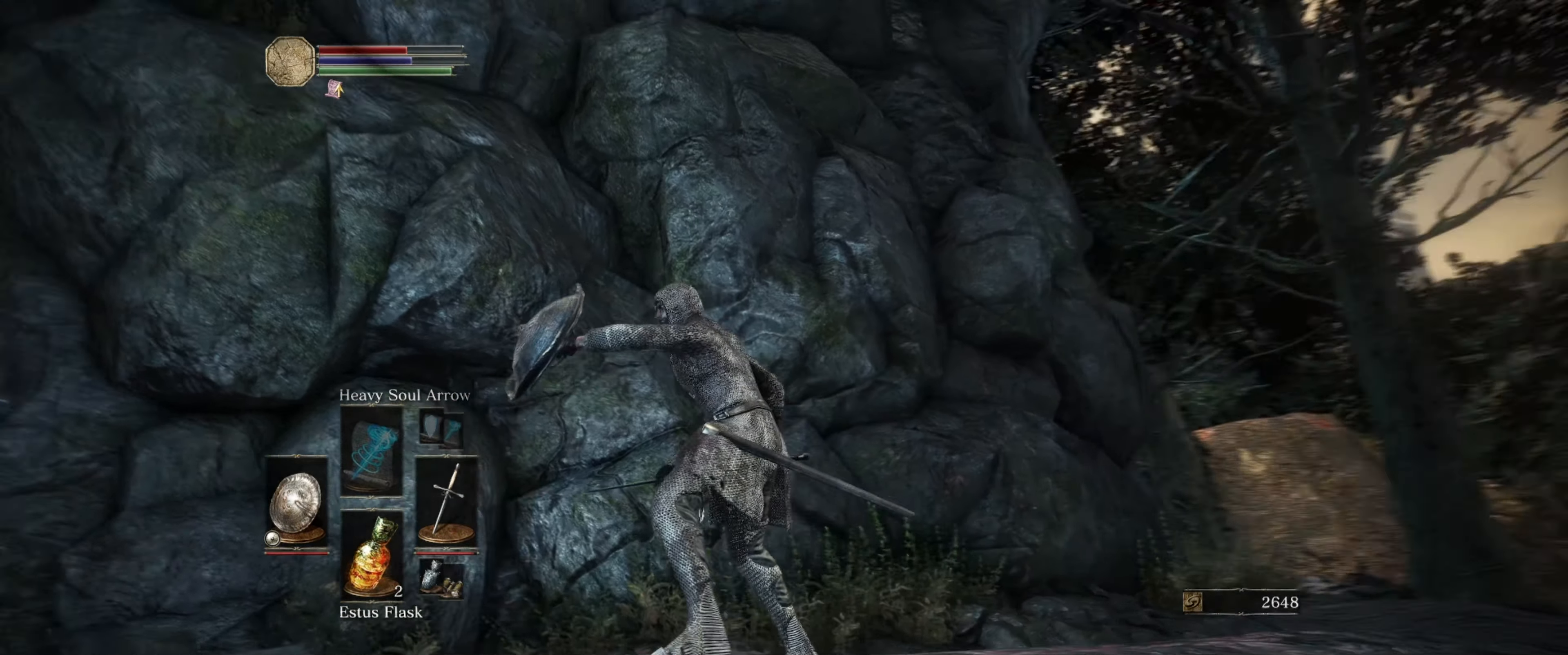
{"buttons": ["L1"], "left_stick": "center", "right_stick": "left", "events": [[416, "right_stick", "left"]]}
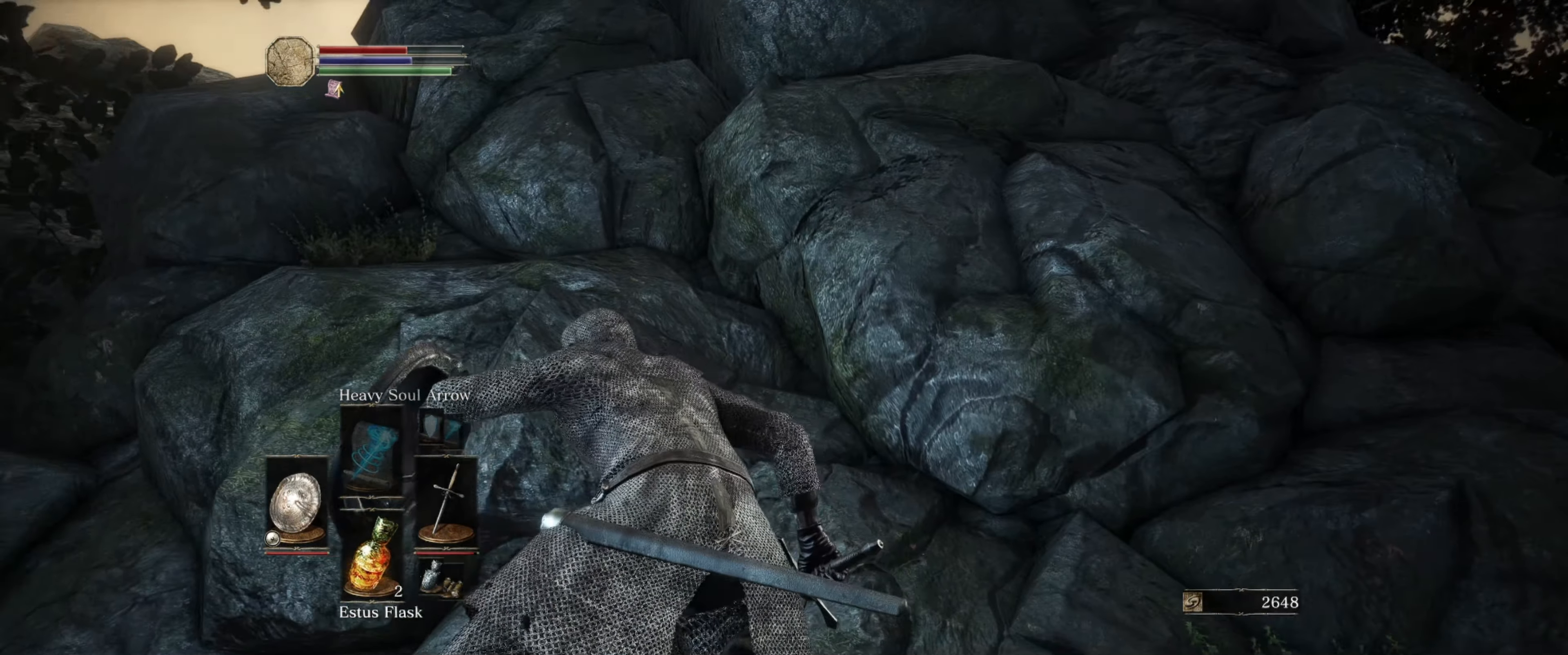
{"buttons": ["L1"], "left_stick": "center", "right_stick": "down-left", "events": [[33, "right_stick", "down-left"]]}
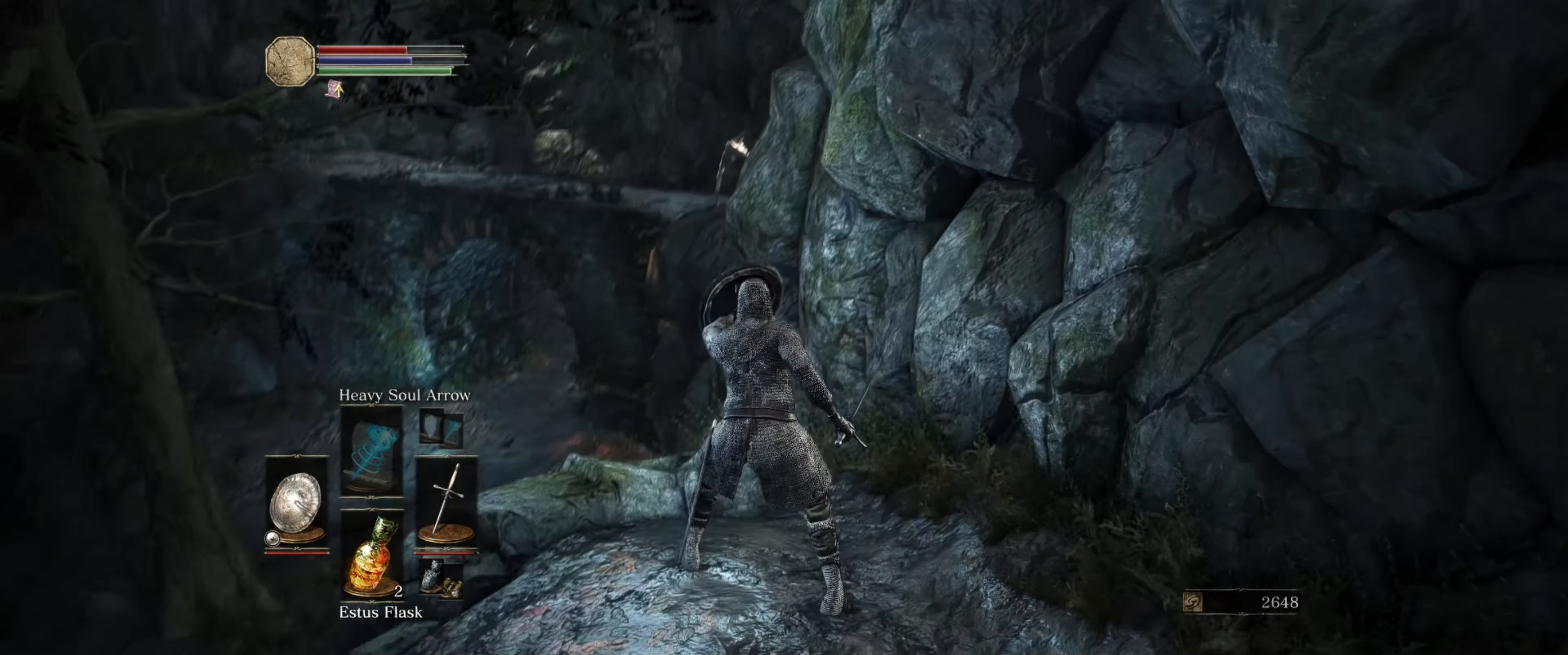
{"buttons": ["L1"], "left_stick": "up", "right_stick": "down-left", "events": [[283, "left_stick", "up"]]}
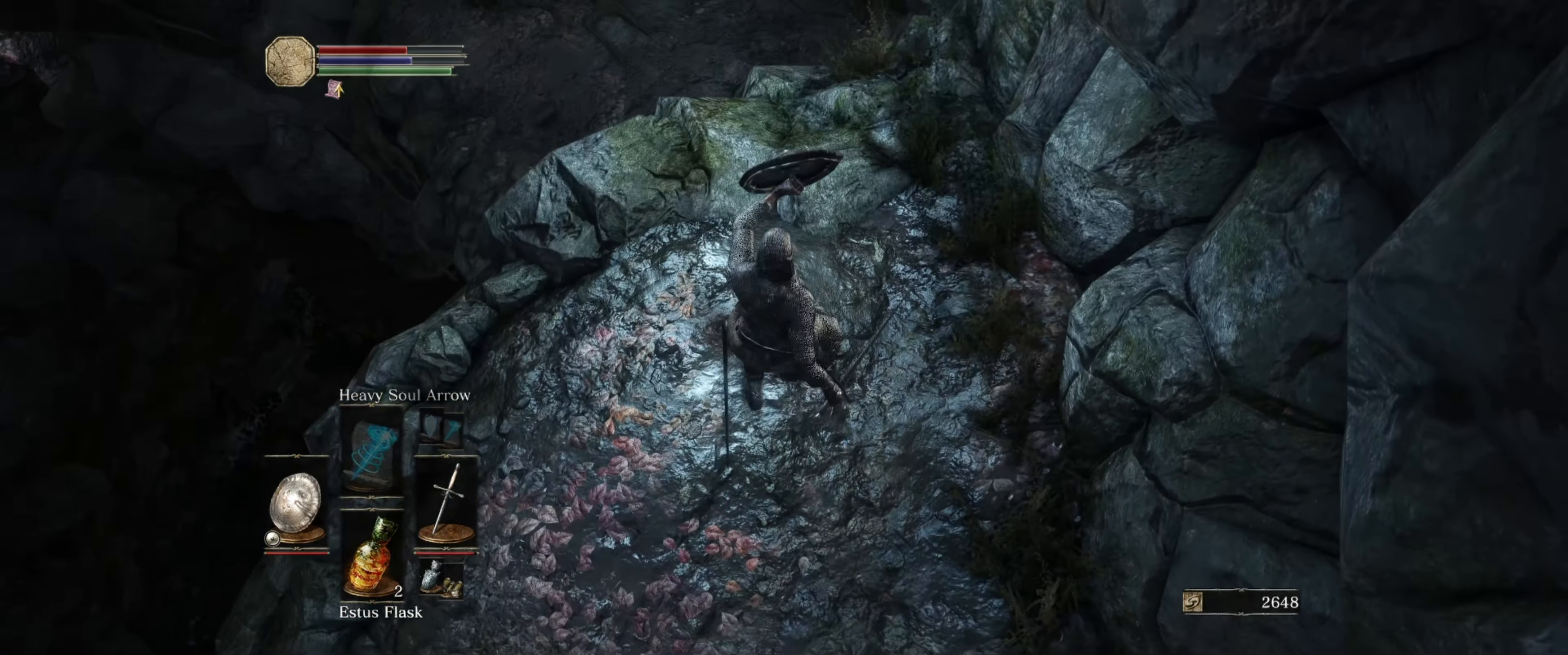
{"buttons": ["L1"], "left_stick": "up", "right_stick": "down", "events": [[16, "right_stick", "center"], [500, "right_stick", "down"]]}
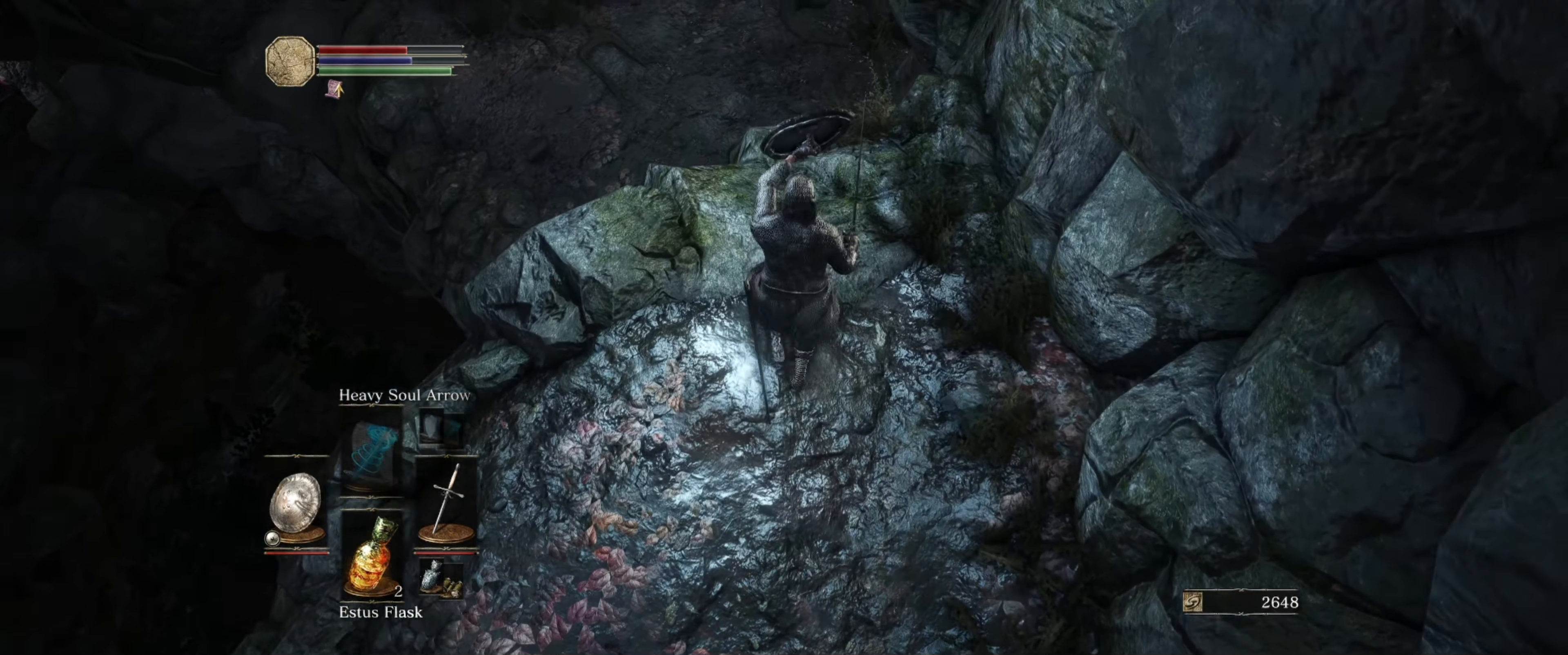
{"buttons": ["L1"], "left_stick": "center", "right_stick": "down-right", "events": [[116, "right_stick", "down-right"], [183, "left_stick", "center"]]}
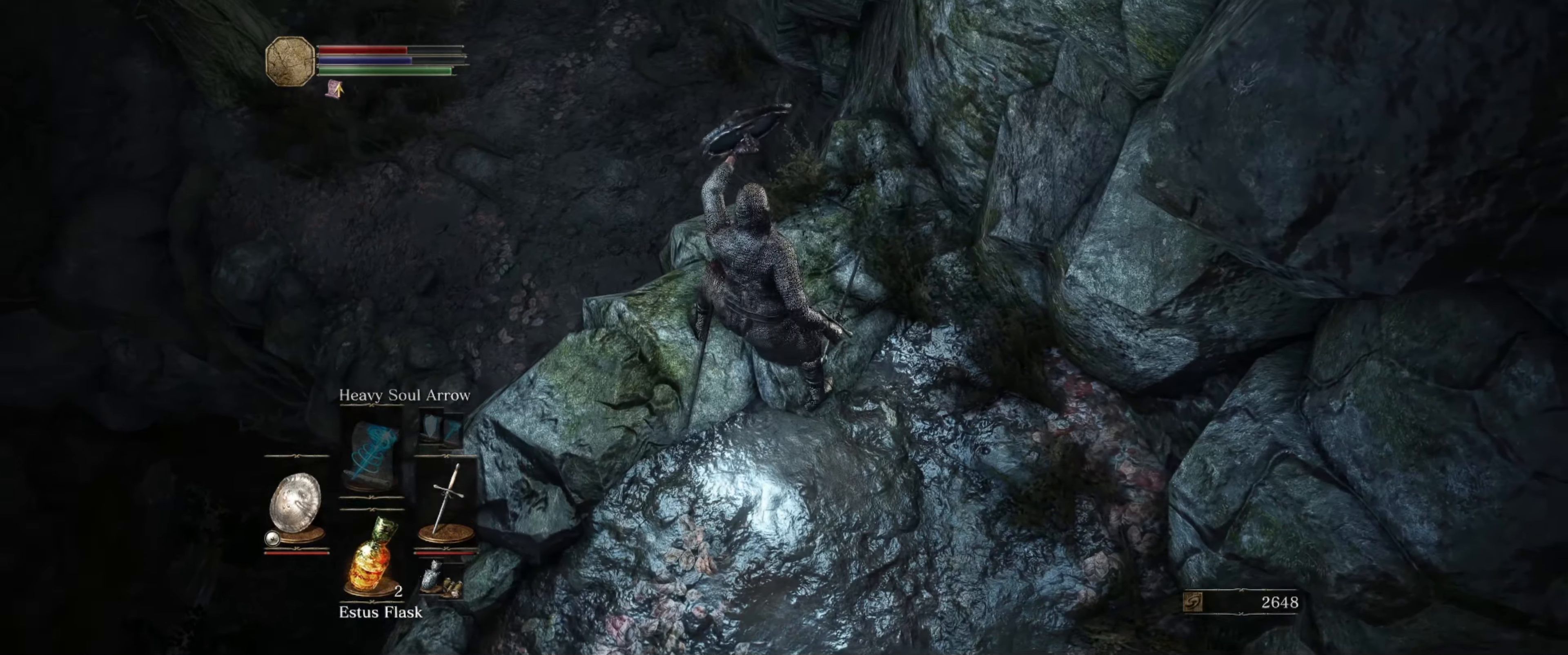
{"buttons": ["L1"], "left_stick": "center", "right_stick": "center", "events": [[33, "right_stick", "center"]]}
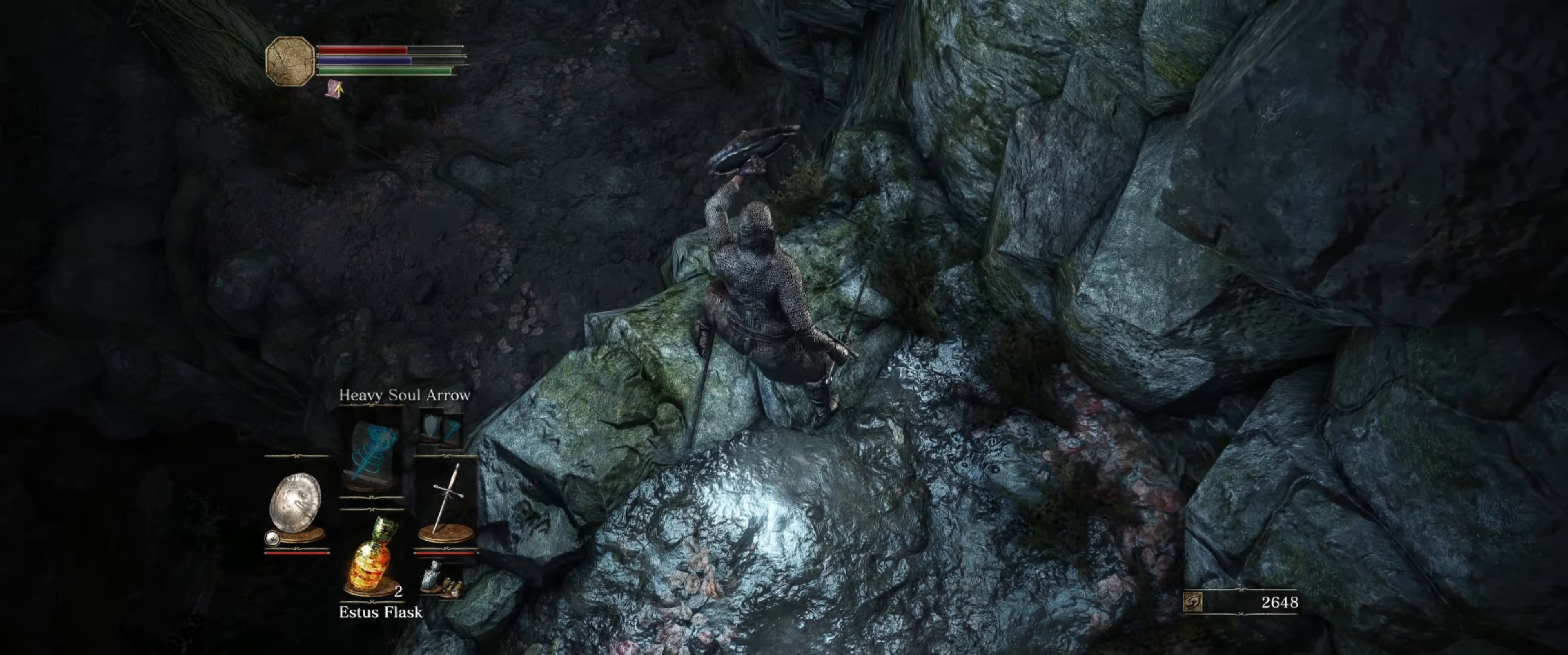
{"buttons": ["L1"], "left_stick": "center", "right_stick": "left", "events": [[33, "right_stick", "left"], [117, "left_stick", "down-left"], [450, "left_stick", "center"]]}
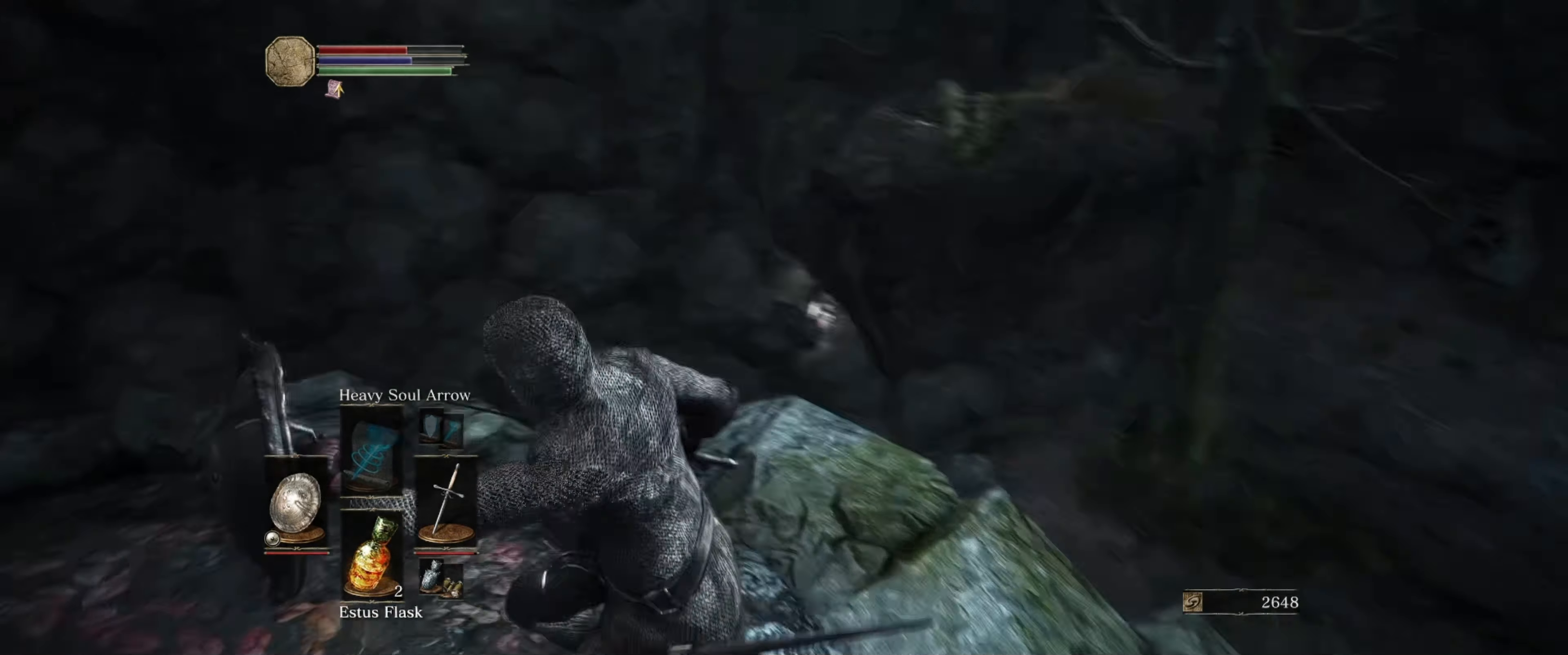
{"buttons": ["L1"], "left_stick": "up", "right_stick": "down", "events": [[267, "right_stick", "center"], [350, "left_stick", "up"], [433, "right_stick", "down"]]}
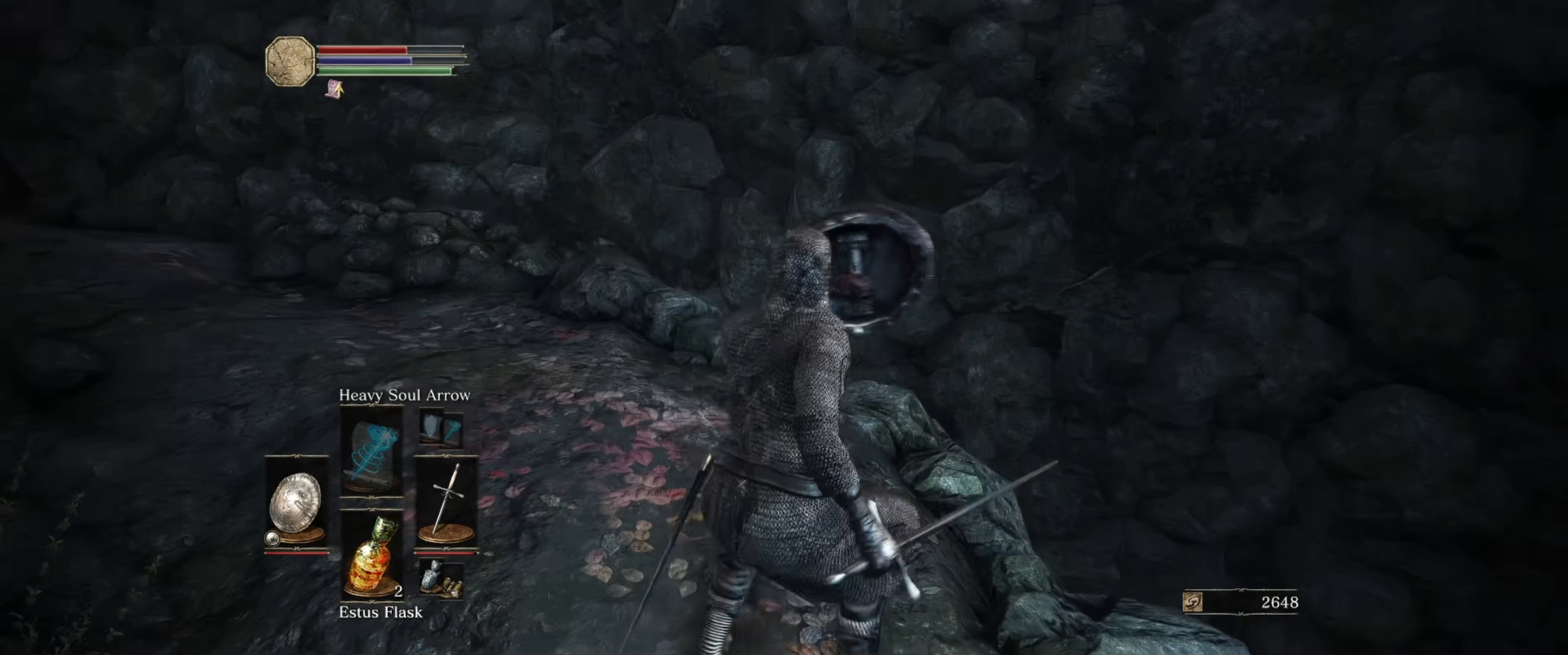
{"buttons": ["L1"], "left_stick": "center", "right_stick": "center", "events": [[267, "right_stick", "center"], [383, "left_stick", "center"]]}
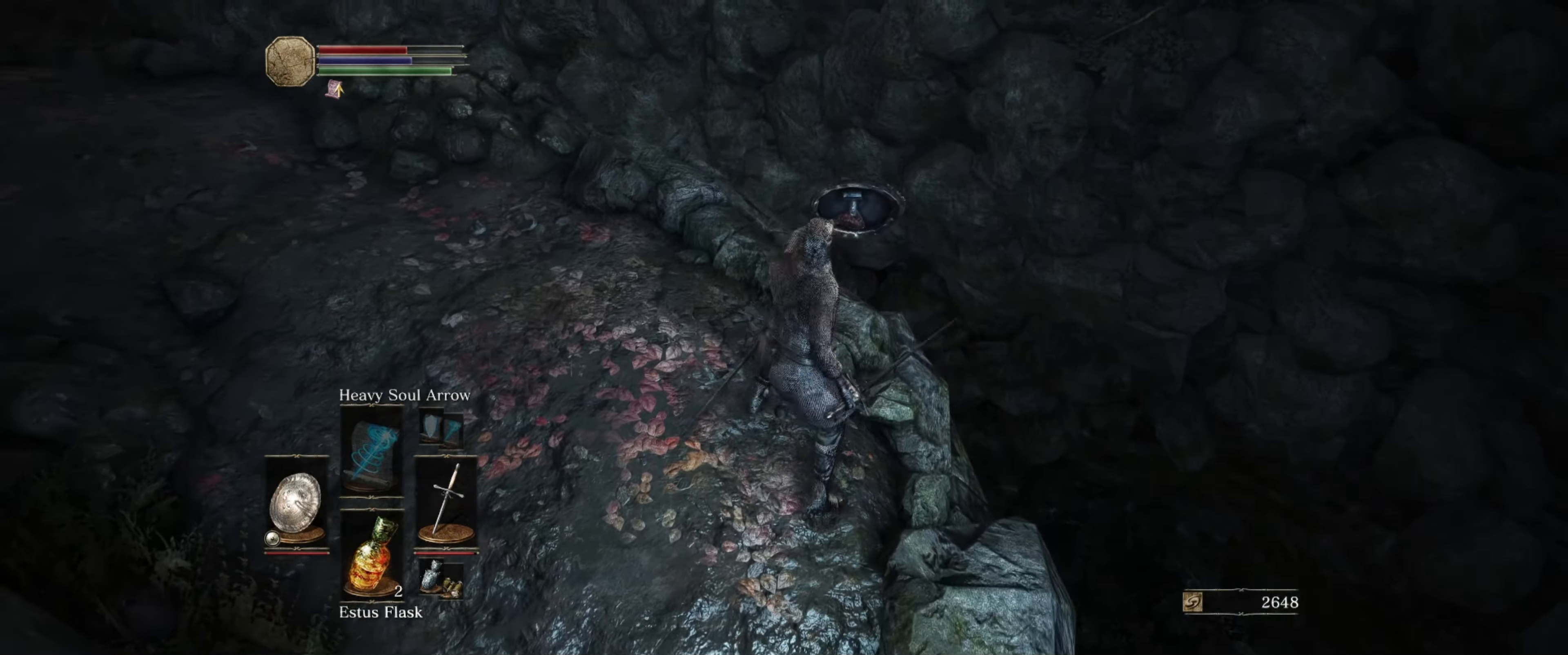
{"buttons": ["L1"], "left_stick": "center", "right_stick": "center", "events": [[50, "right_stick", "down-left"], [483, "right_stick", "center"]]}
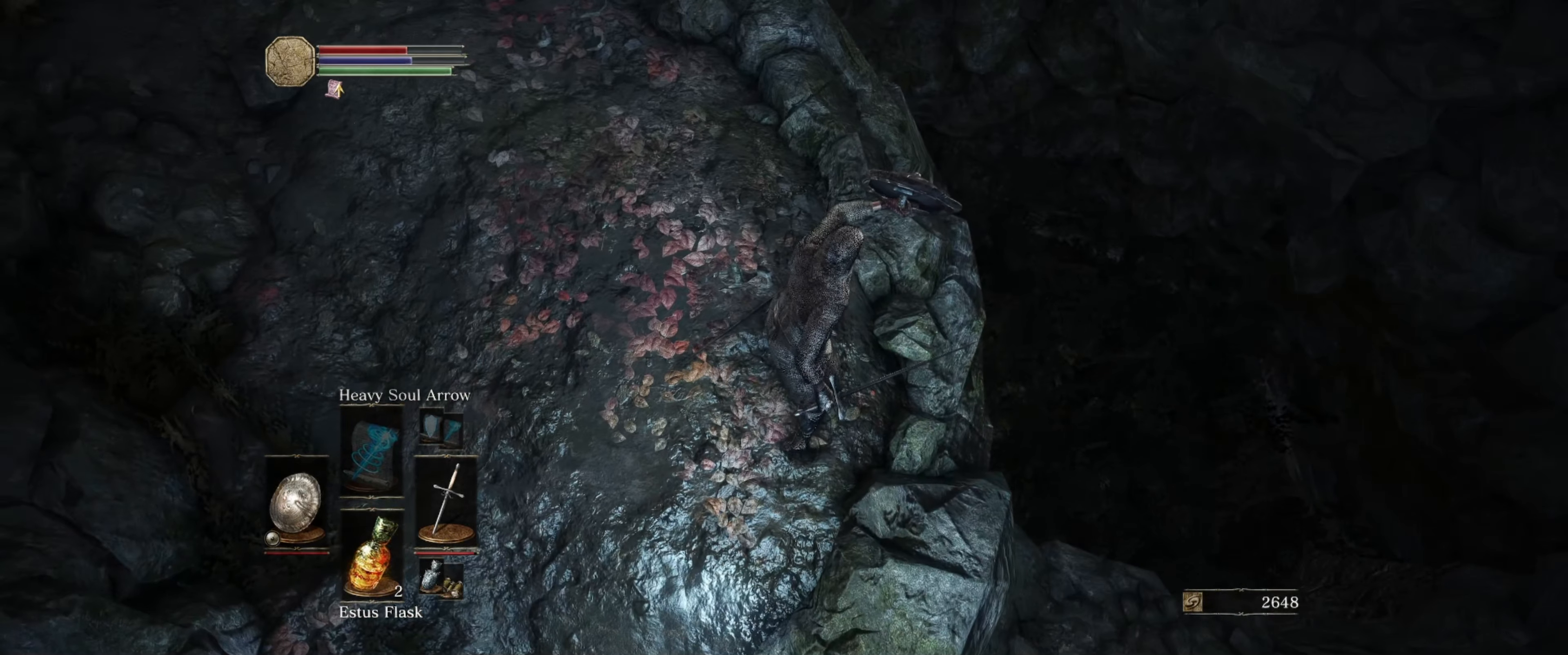
{"buttons": ["L1"], "left_stick": "center", "right_stick": "center", "events": []}
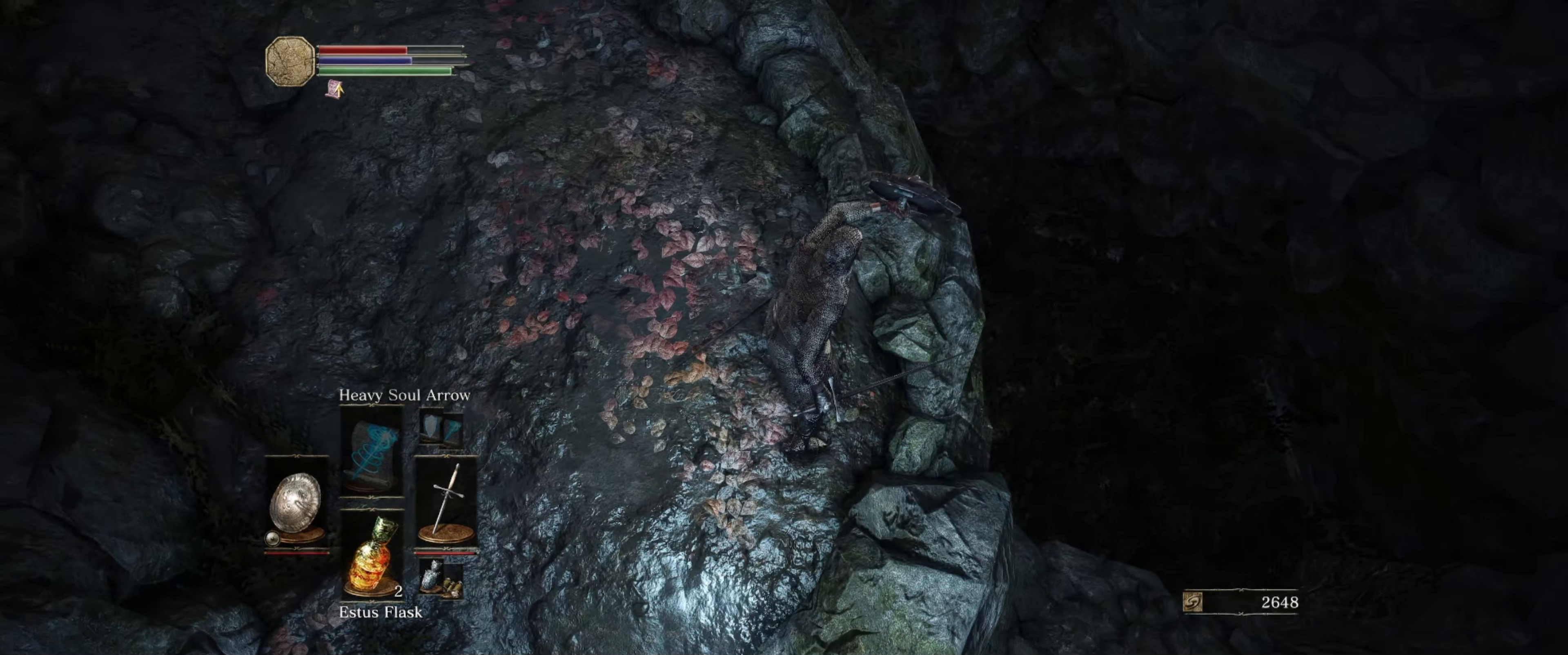
{"buttons": ["L1"], "left_stick": "center", "right_stick": "right", "events": [[267, "right_stick", "right"]]}
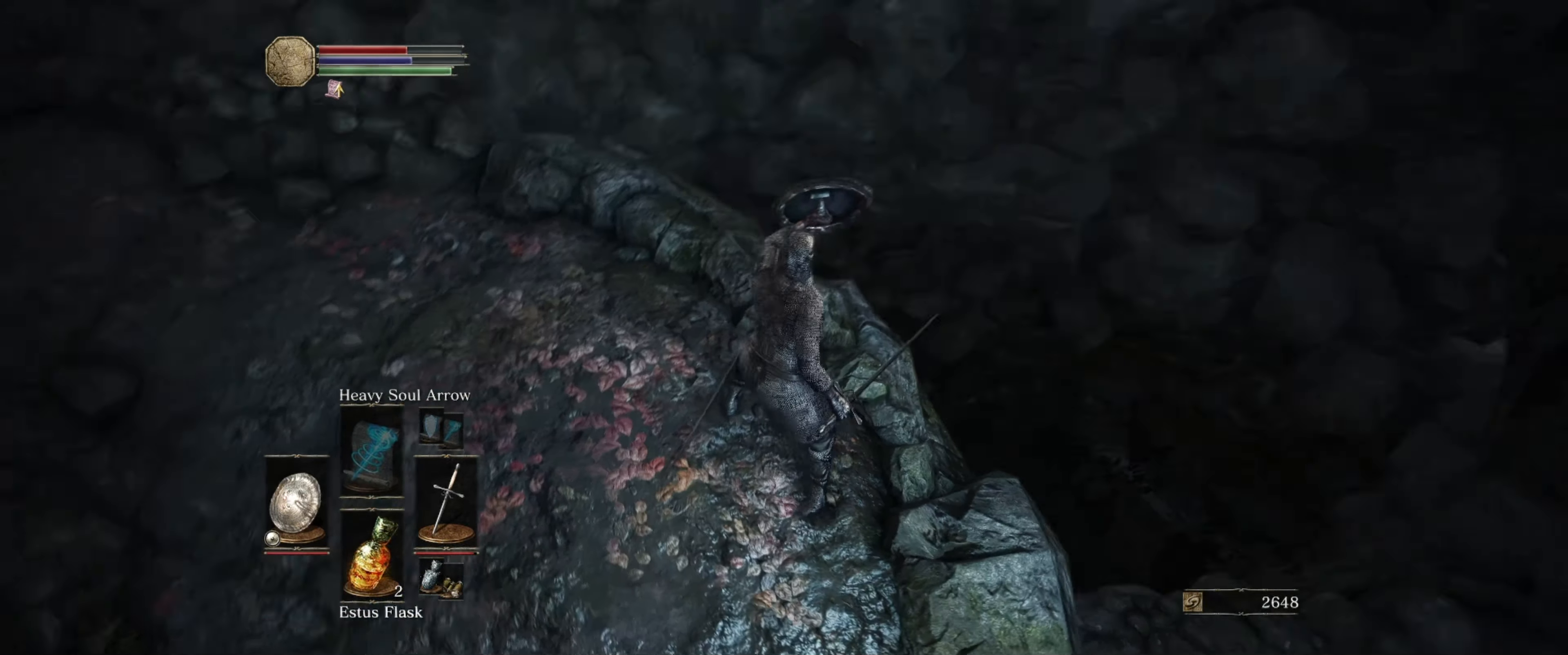
{"buttons": ["L1"], "left_stick": "center", "right_stick": "down-right", "events": [[400, "right_stick", "down-right"]]}
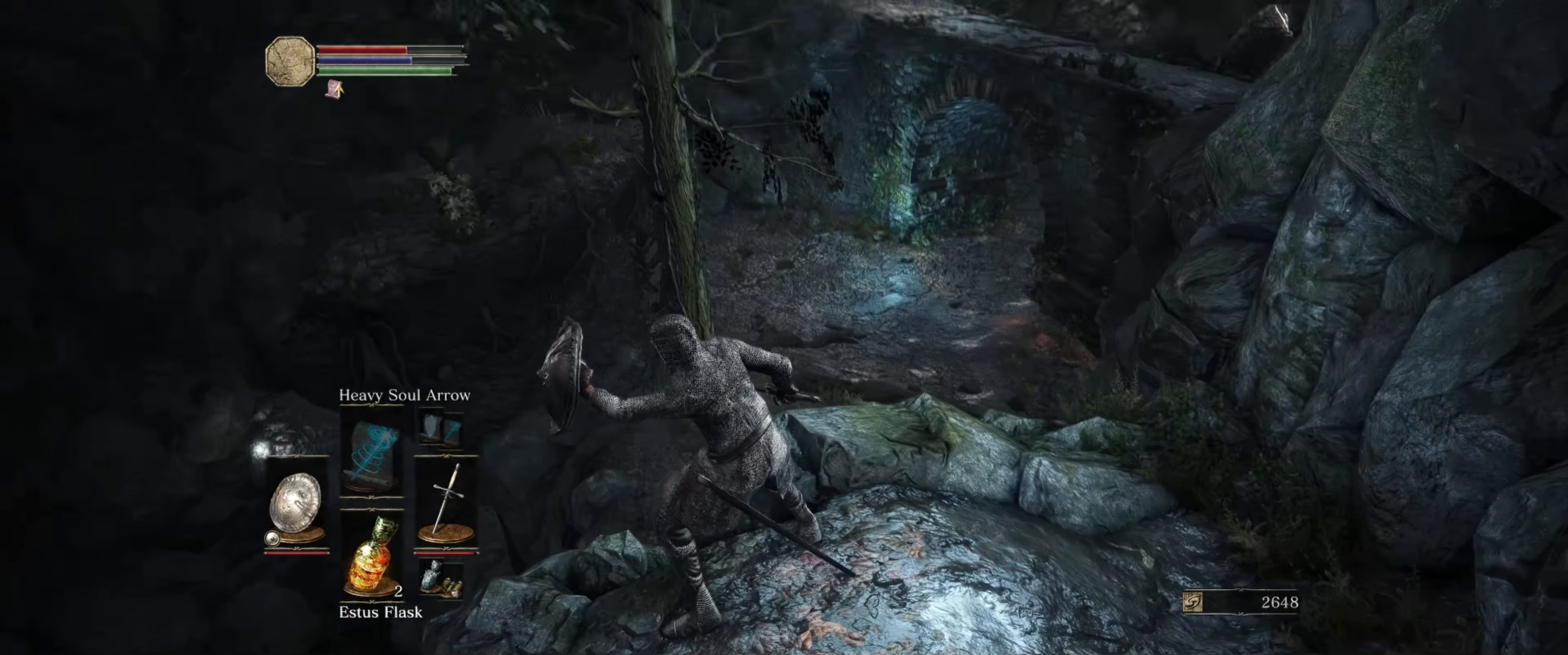
{"buttons": ["L1"], "left_stick": "up-right", "right_stick": "down", "events": [[83, "right_stick", "center"], [250, "right_stick", "down"], [500, "left_stick", "up-right"]]}
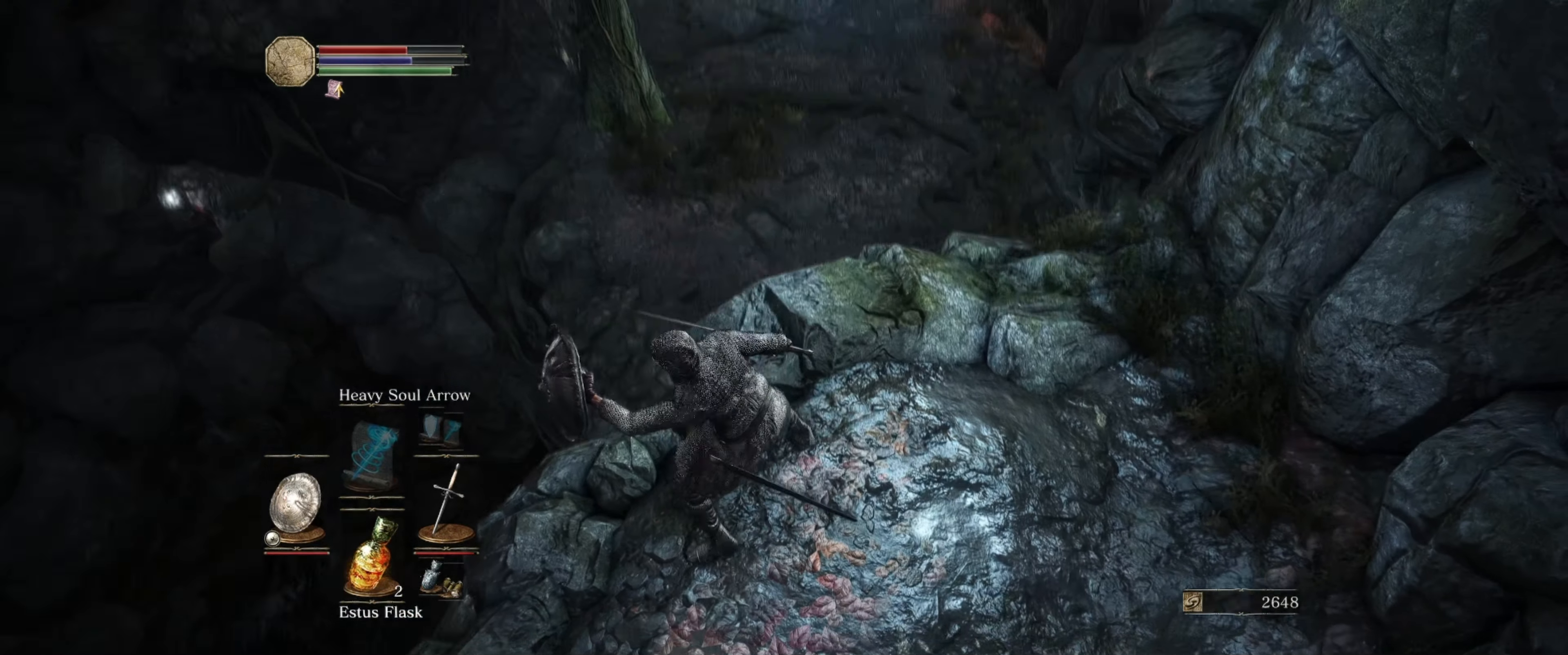
{"buttons": ["L1"], "left_stick": "up-right", "right_stick": "center", "events": [[33, "right_stick", "center"], [50, "left_stick", "right"], [200, "left_stick", "up-right"]]}
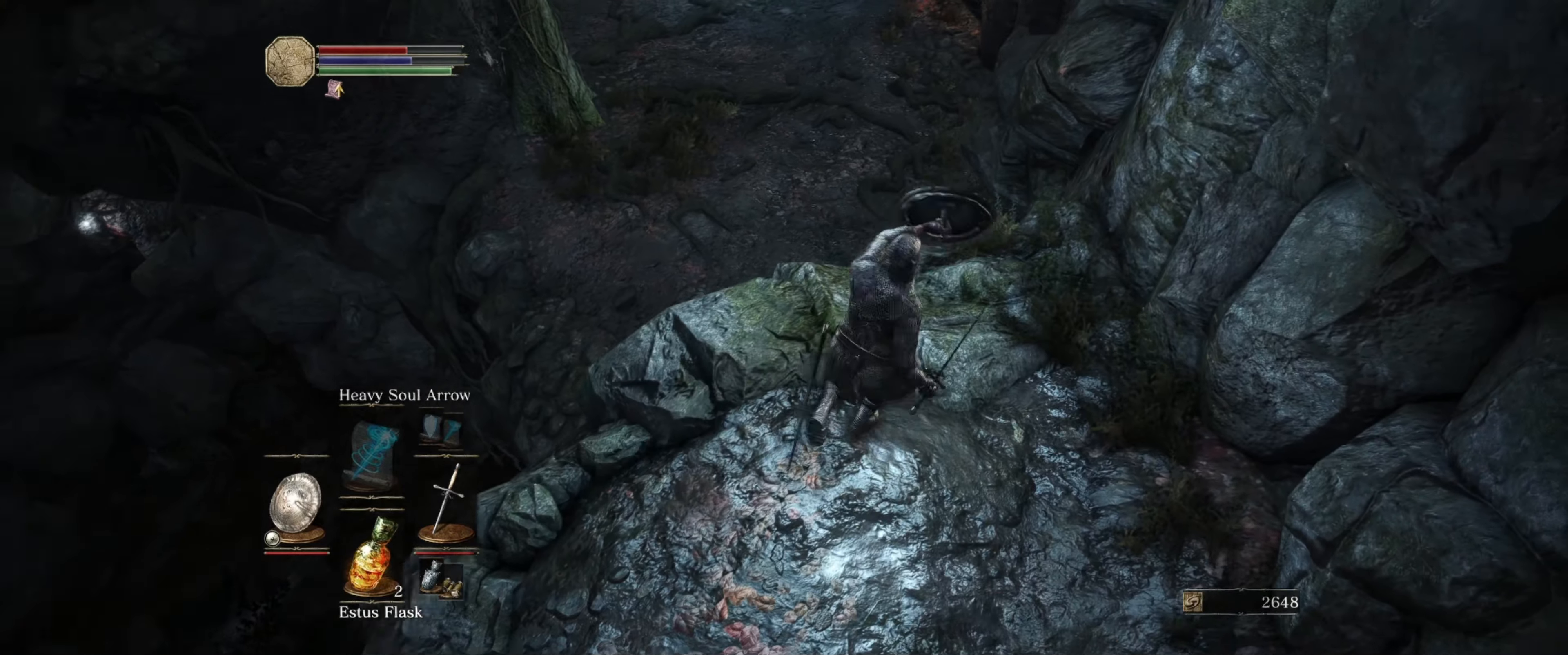
{"buttons": [], "left_stick": "center", "right_stick": "down", "events": [[34, "left_stick", "up"], [100, "right_stick", "down-left"], [150, "left_stick", "center"], [200, "L1", "up"], [384, "right_stick", "down"]]}
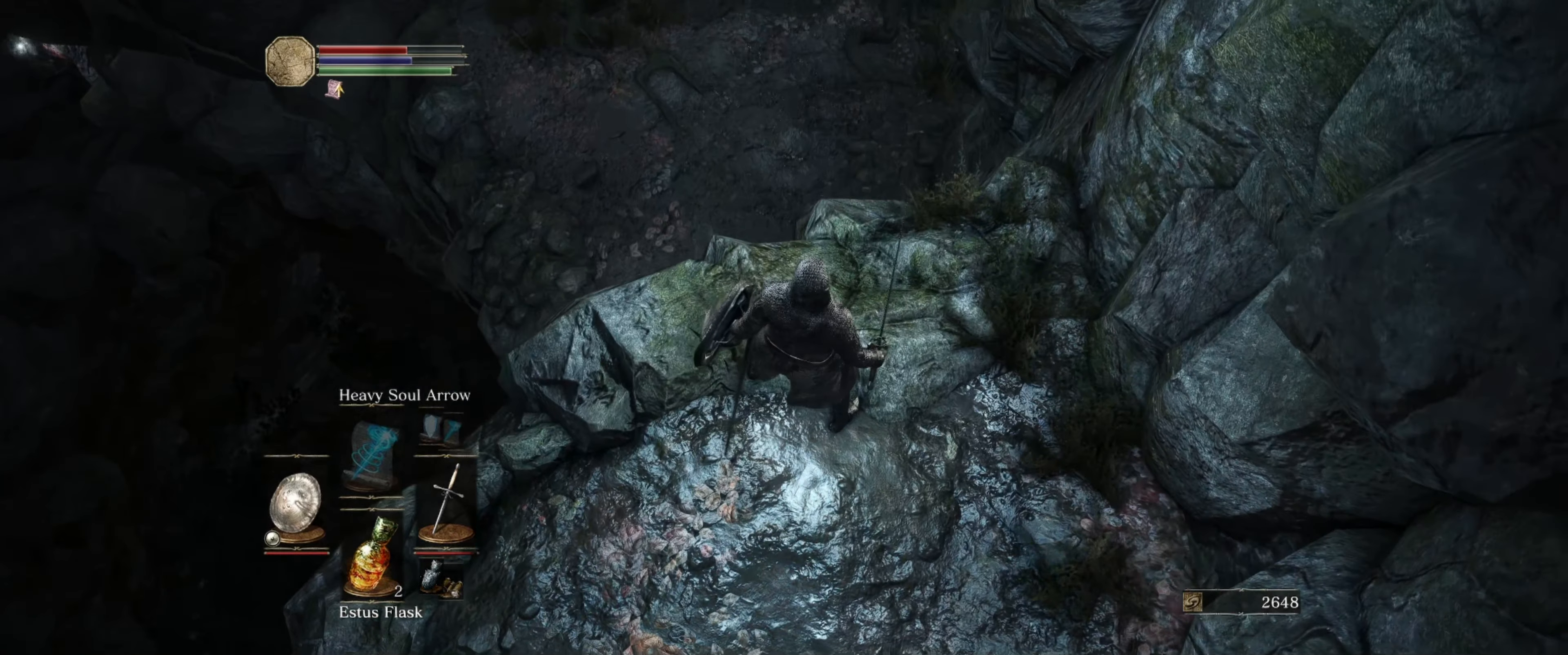
{"buttons": ["L1"], "left_stick": "center", "right_stick": "center", "events": [[100, "right_stick", "center"], [350, "L1", "down"]]}
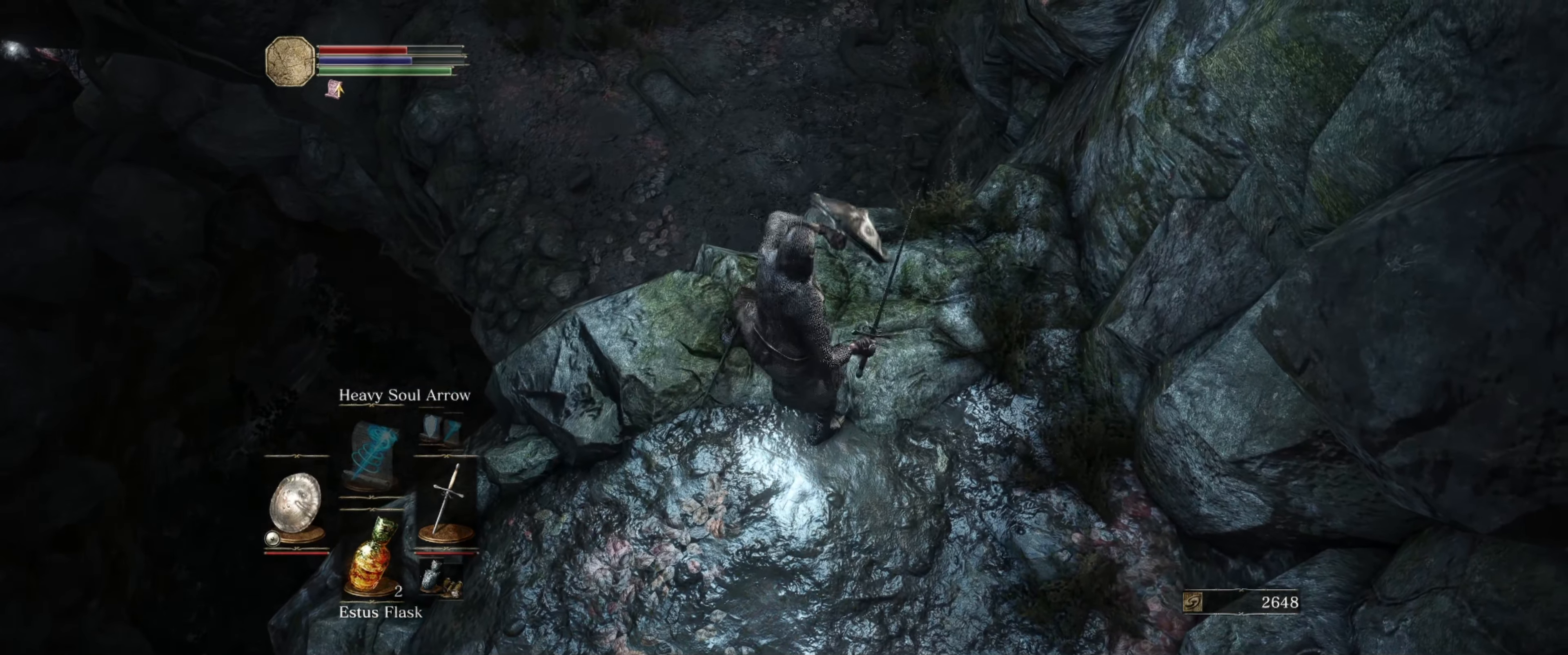
{"buttons": [], "left_stick": "center", "right_stick": "center", "events": [[434, "L1", "up"]]}
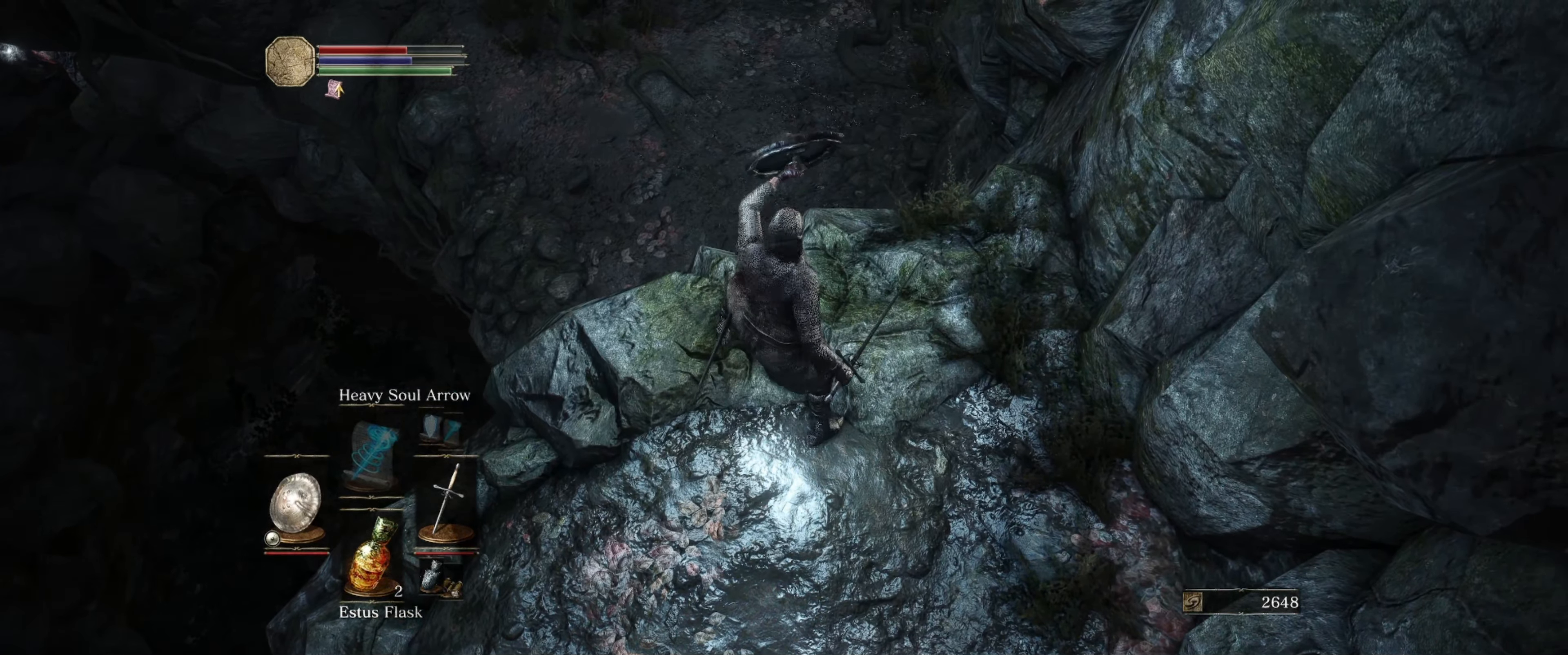
{"buttons": [], "left_stick": "center", "right_stick": "down-right", "events": [[317, "right_stick", "down"], [367, "right_stick", "down-right"]]}
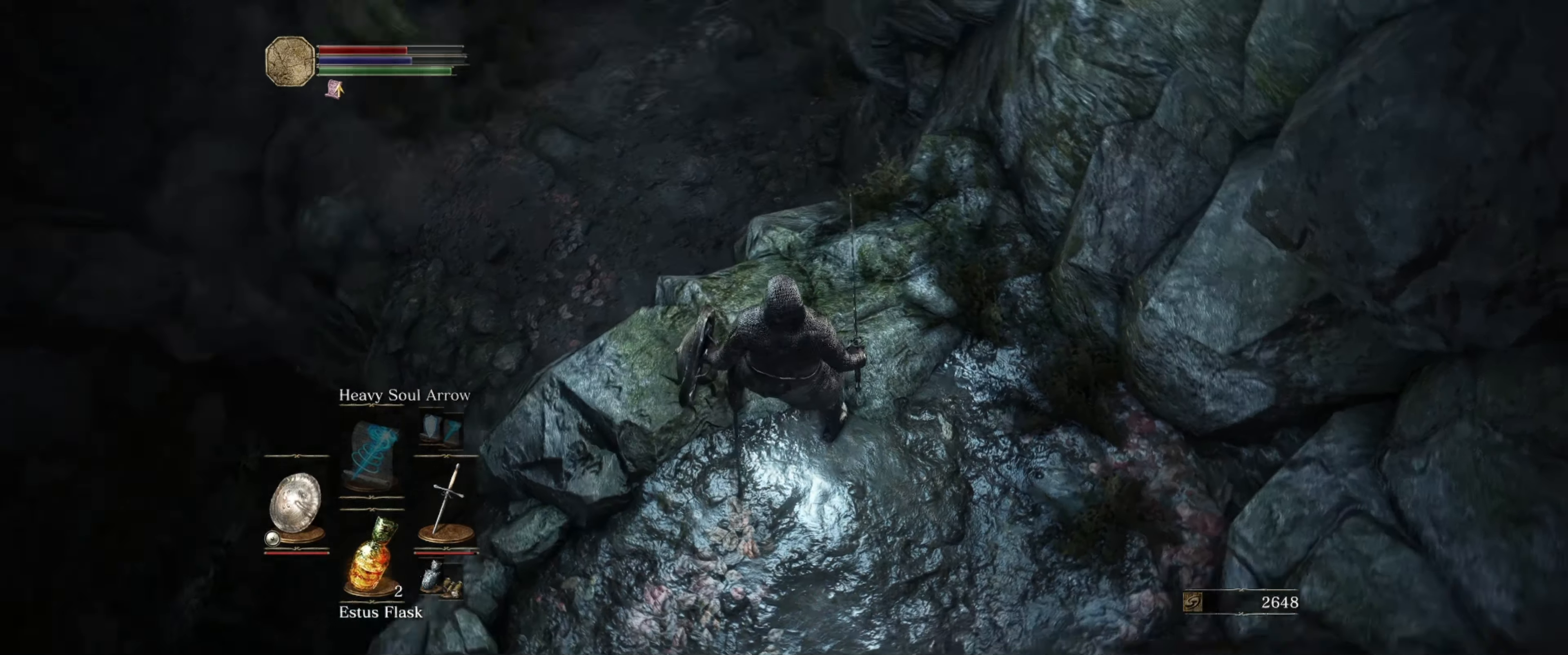
{"buttons": [], "left_stick": "center", "right_stick": "down-right", "events": [[284, "right_stick", "center"], [434, "right_stick", "right"], [484, "right_stick", "down-right"]]}
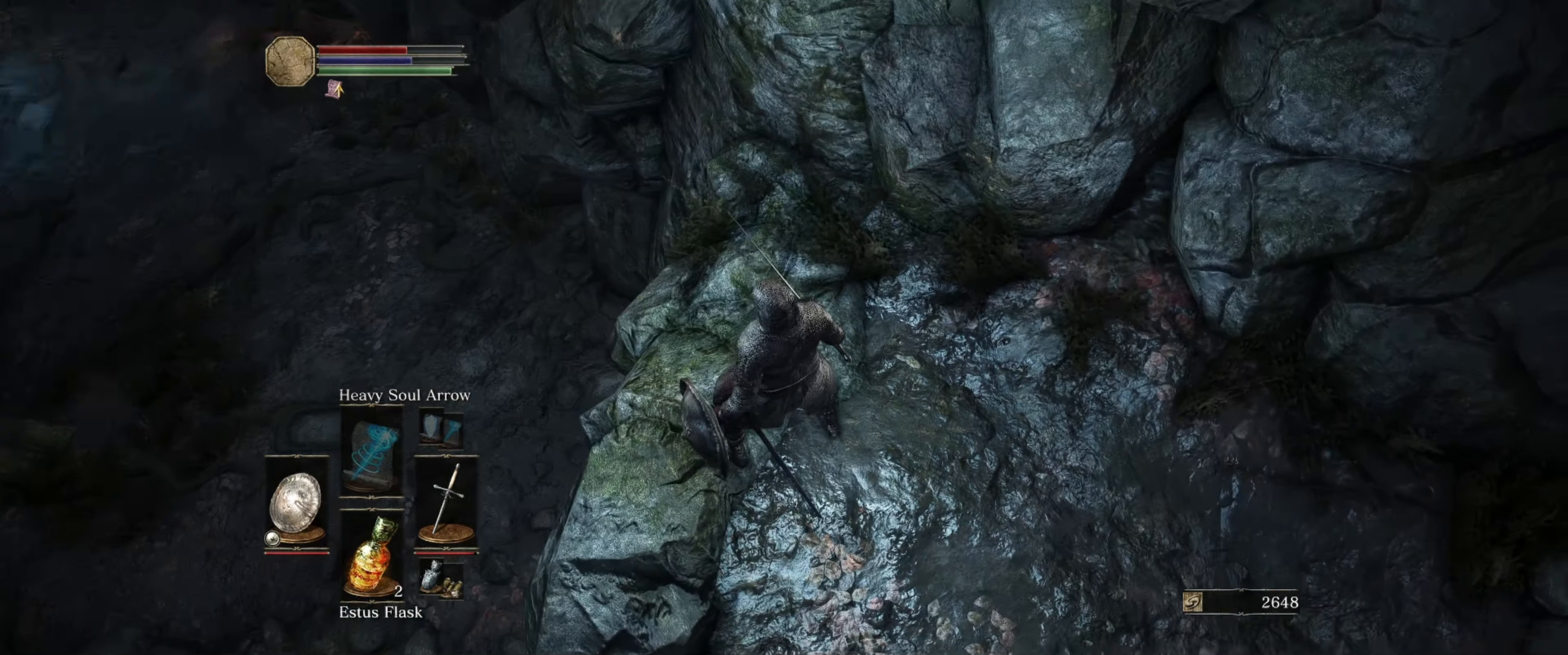
{"buttons": [], "left_stick": "center", "right_stick": "down-right", "events": [[84, "left_stick", "down-left"], [267, "left_stick", "center"]]}
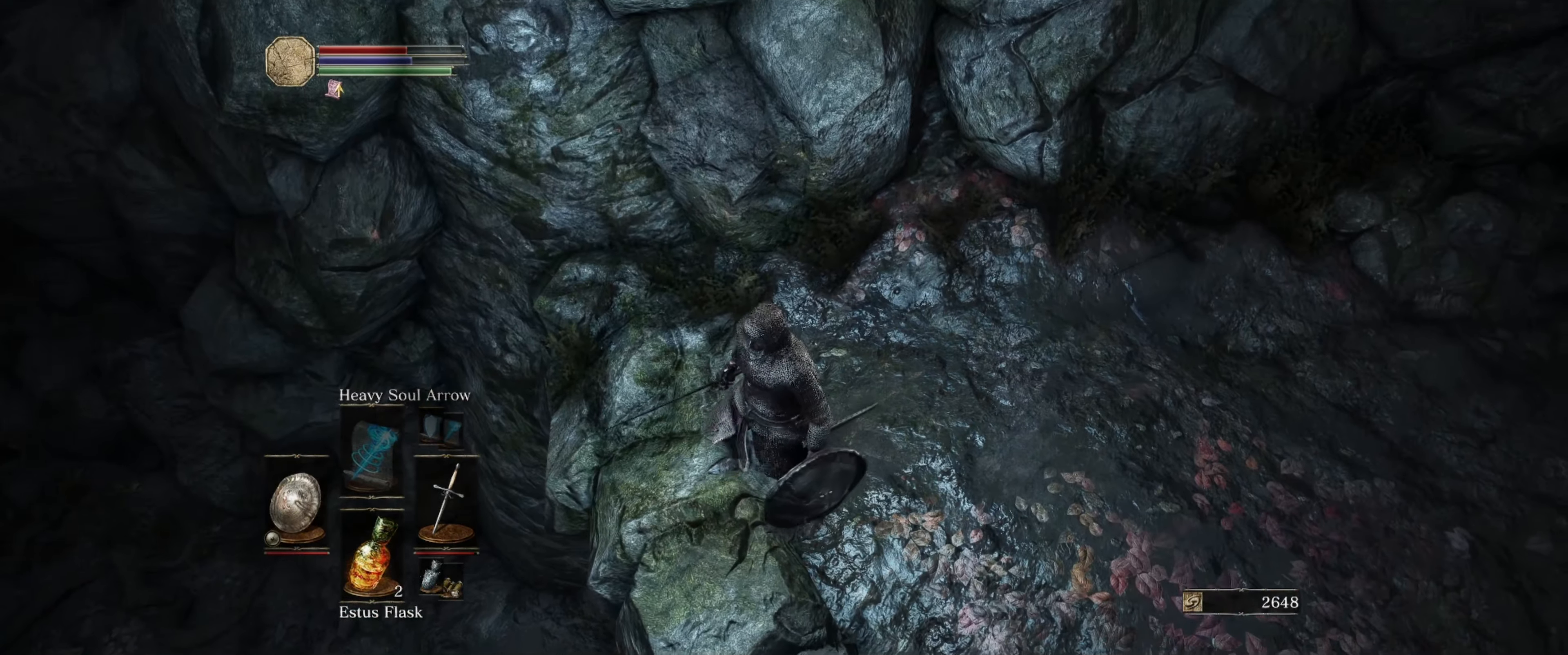
{"buttons": [], "left_stick": "center", "right_stick": "up-left", "events": [[34, "right_stick", "down"], [184, "right_stick", "down-left"], [384, "right_stick", "up-left"]]}